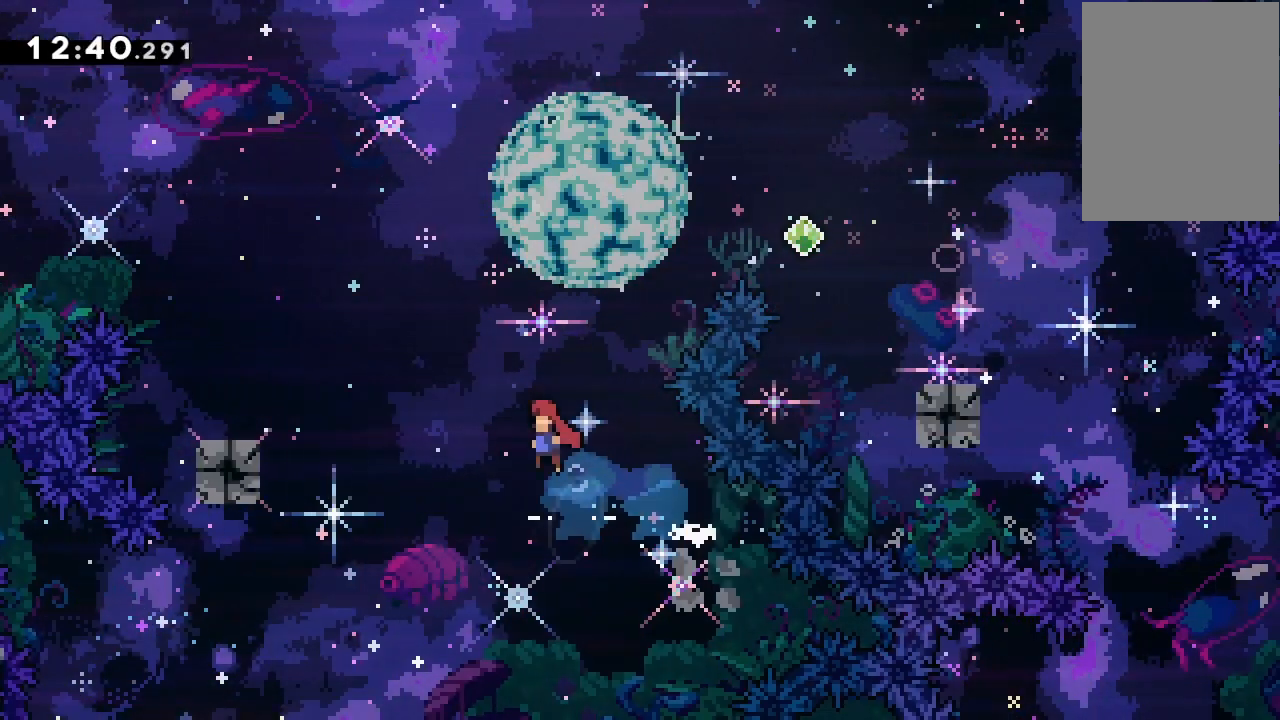
Gameplay with keyboard; each line is a JSON object with the keys held at the frame after it. "events" lists presses ("down") and releases ("up") of "dash", "demo", "down", "grab", "jump", "jump2", "jump3", "lcj", "left", "ncj", "rcj", "right" and "up" between this image and that frame as [ms after this image, input, new state], when the widget could be followed in between. No other keys are recorded. Mouse input is not recorded. Key names are as the overlay labels them; some are game actions (e.g. jump) rather than physical keys.
{"keys": ["jump2", "right"], "events": [[300, "dash", "down"], [300, "jump2", "up"], [500, "dash", "up"], [500, "jump2", "down"], [500, "left", "up"], [500, "right", "down"]]}
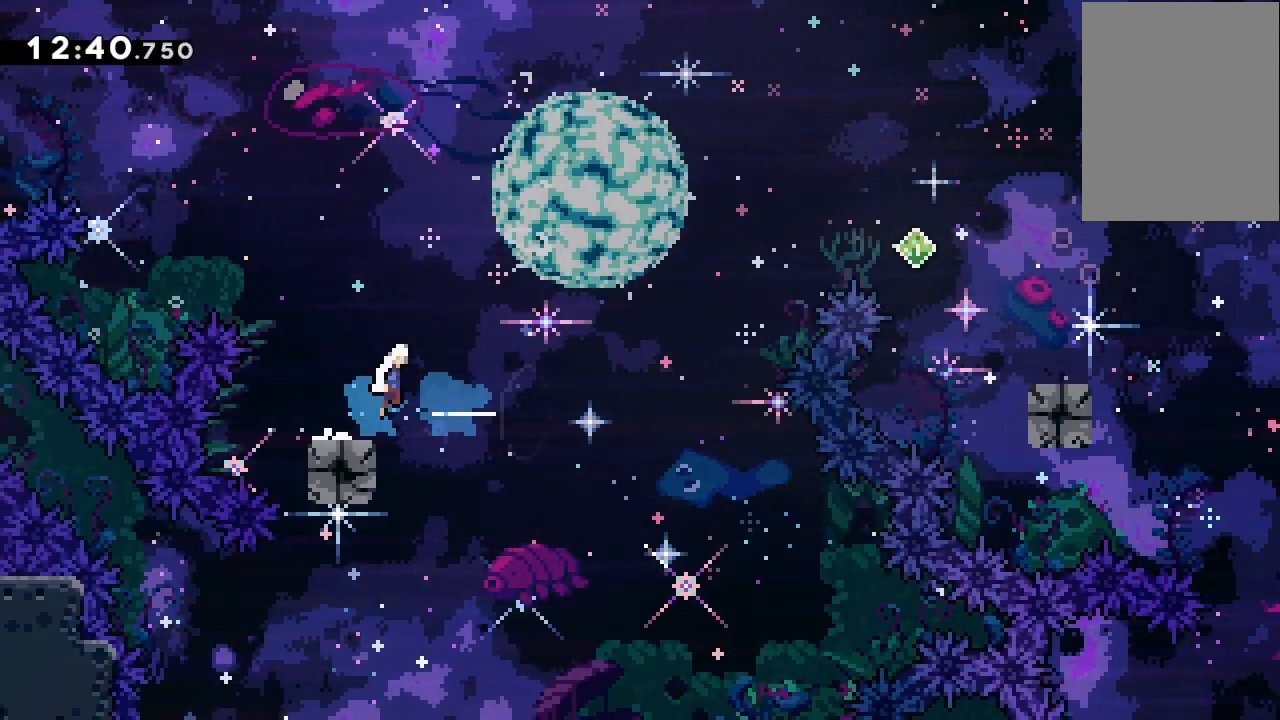
{"keys": ["dash", "jump2", "right", "up"], "events": [[467, "dash", "down"], [467, "up", "down"]]}
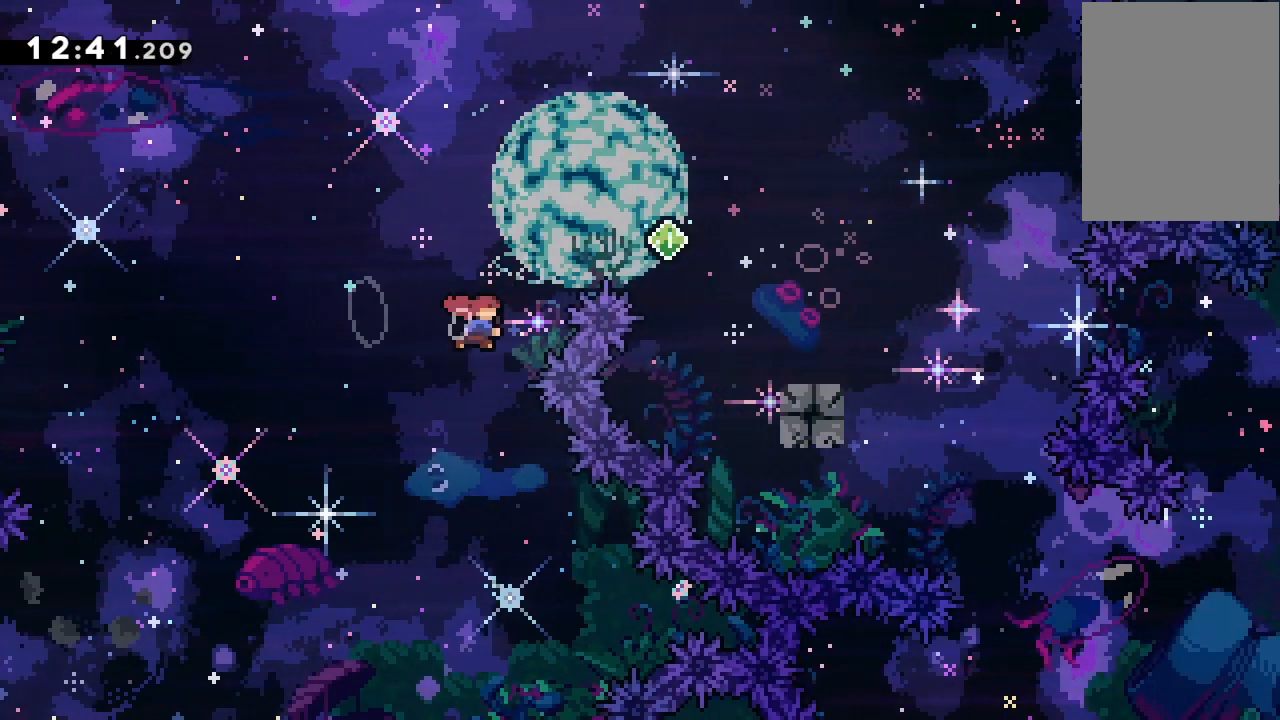
{"keys": ["right"], "events": [[133, "dash", "up"], [133, "up", "up"], [433, "jump2", "up"]]}
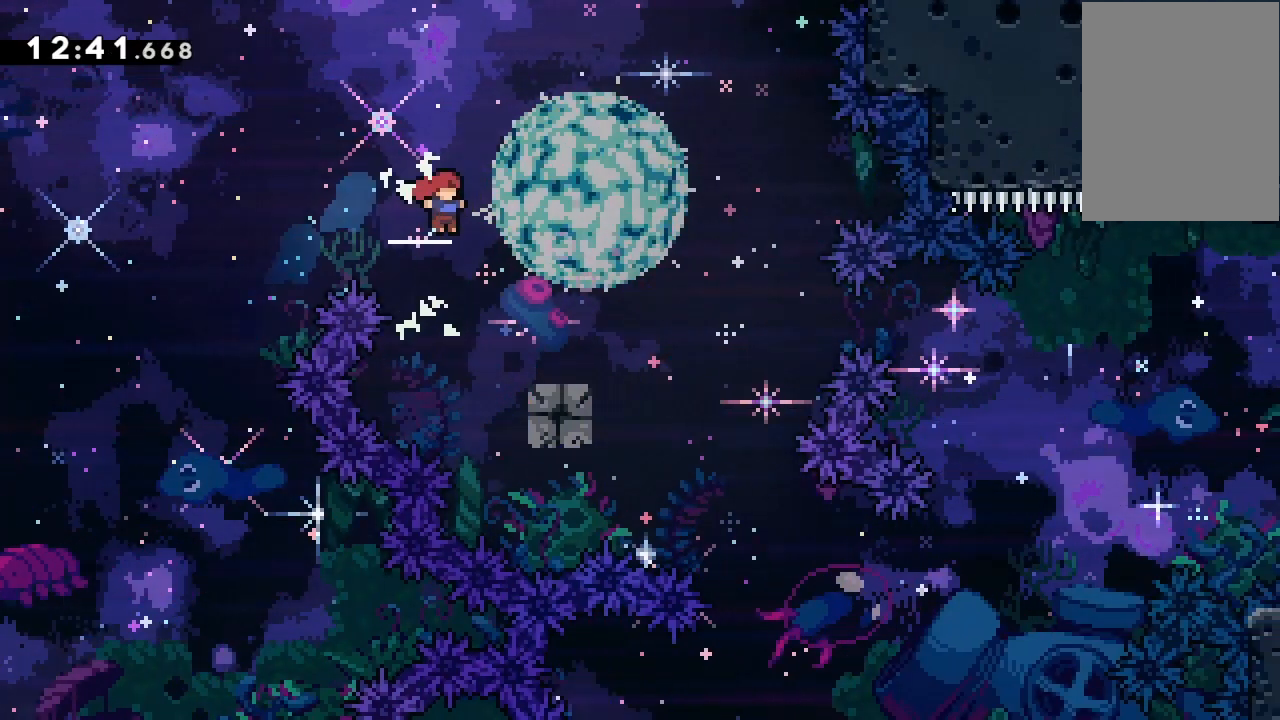
{"keys": ["grab", "jump2", "right"], "events": [[100, "down", "down"], [167, "dash", "down"], [300, "dash", "up"], [367, "down", "up"], [367, "jump2", "down"], [400, "grab", "down"]]}
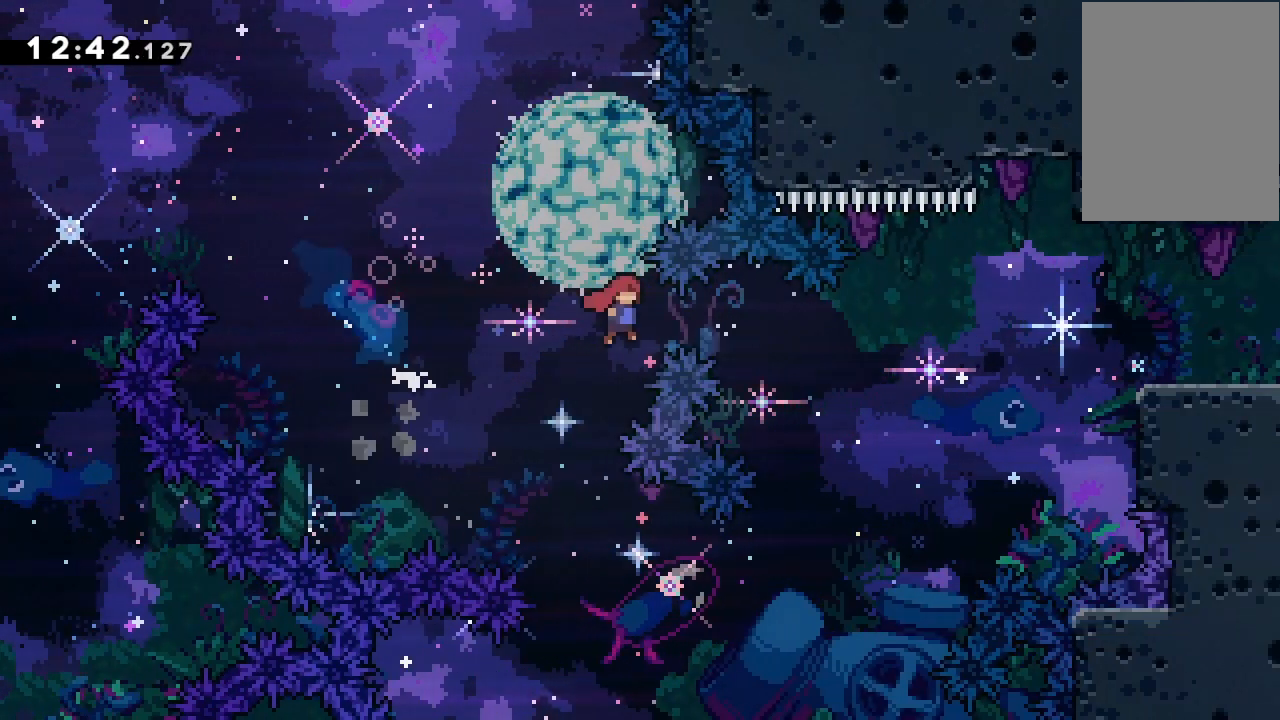
{"keys": ["demo", "grab", "right"], "events": [[367, "jump2", "up"], [400, "demo", "down"]]}
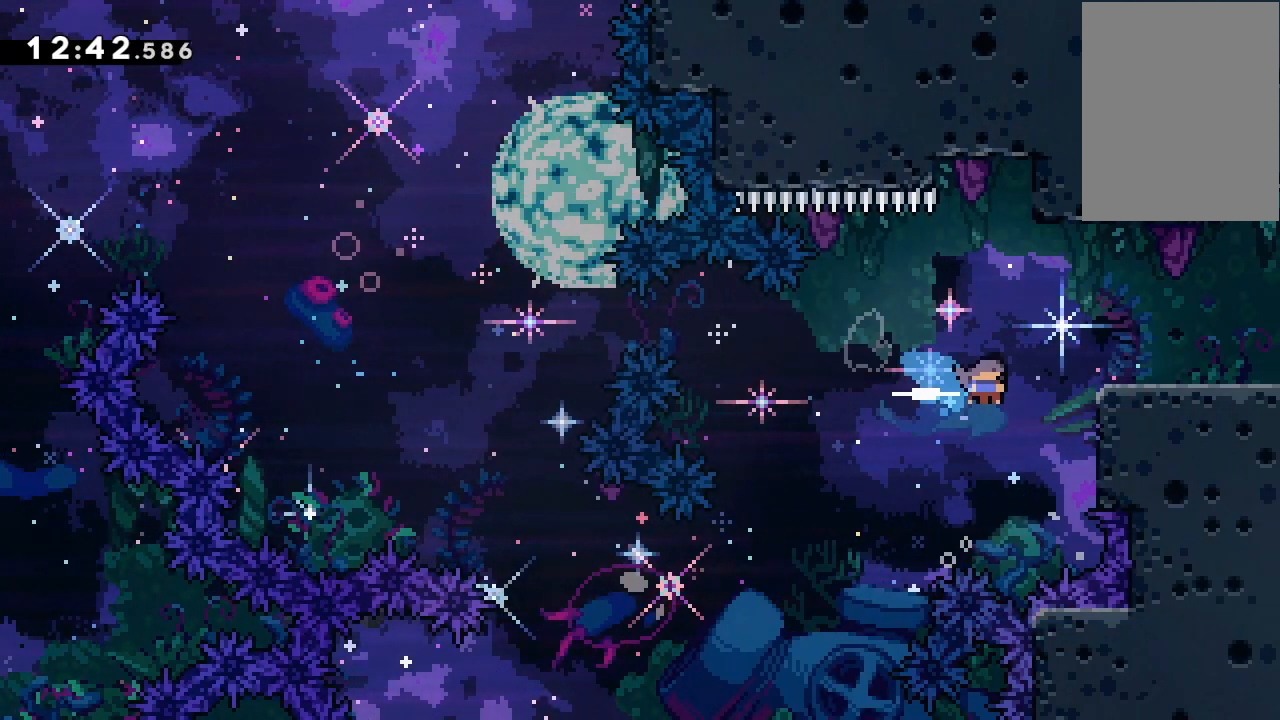
{"keys": ["grab", "right"], "events": [[67, "demo", "up"], [100, "jump2", "down"], [233, "jump2", "up"]]}
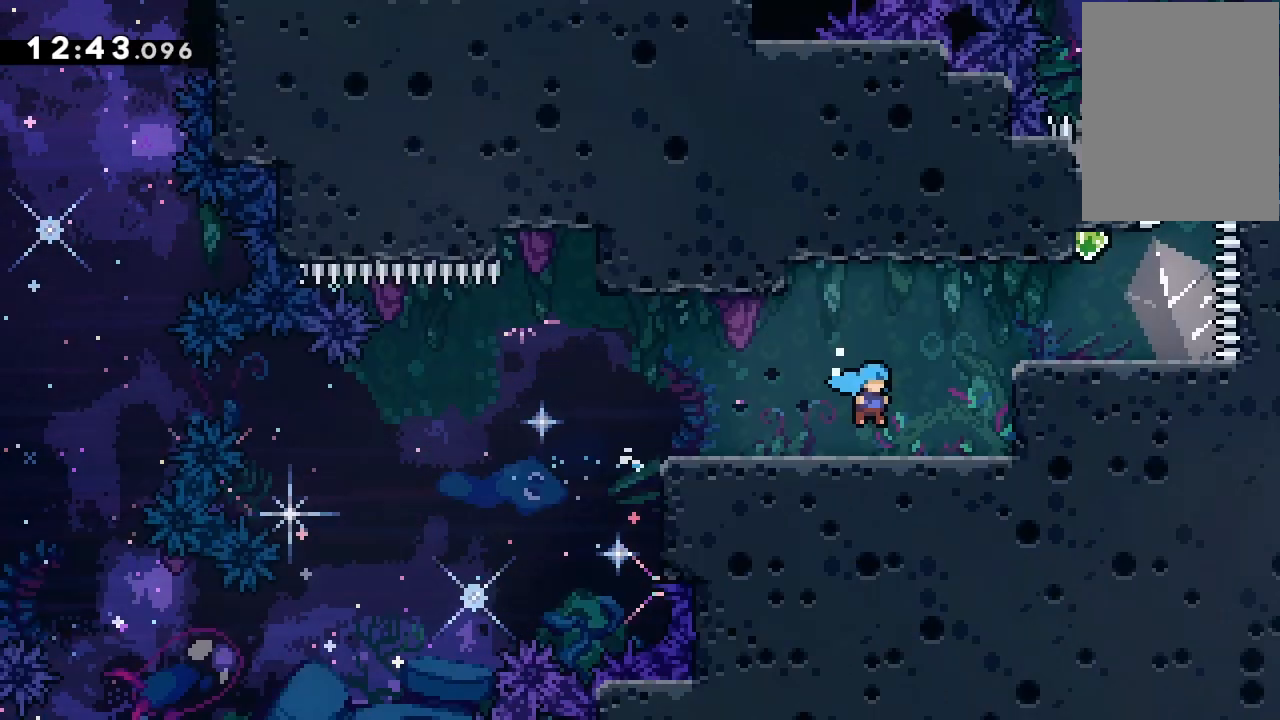
{"keys": ["right"], "events": [[233, "grab", "up"], [333, "right", "up"], [433, "right", "down"]]}
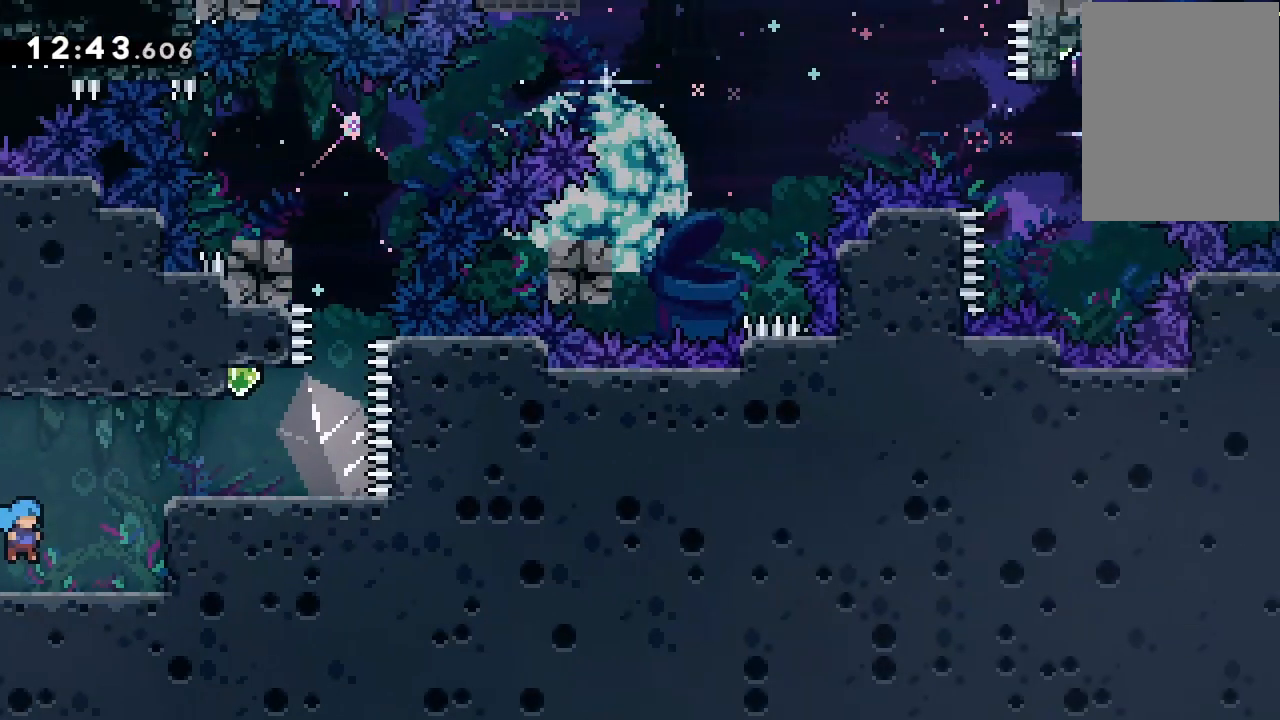
{"keys": ["jump2", "right"], "events": [[267, "jump2", "down"]]}
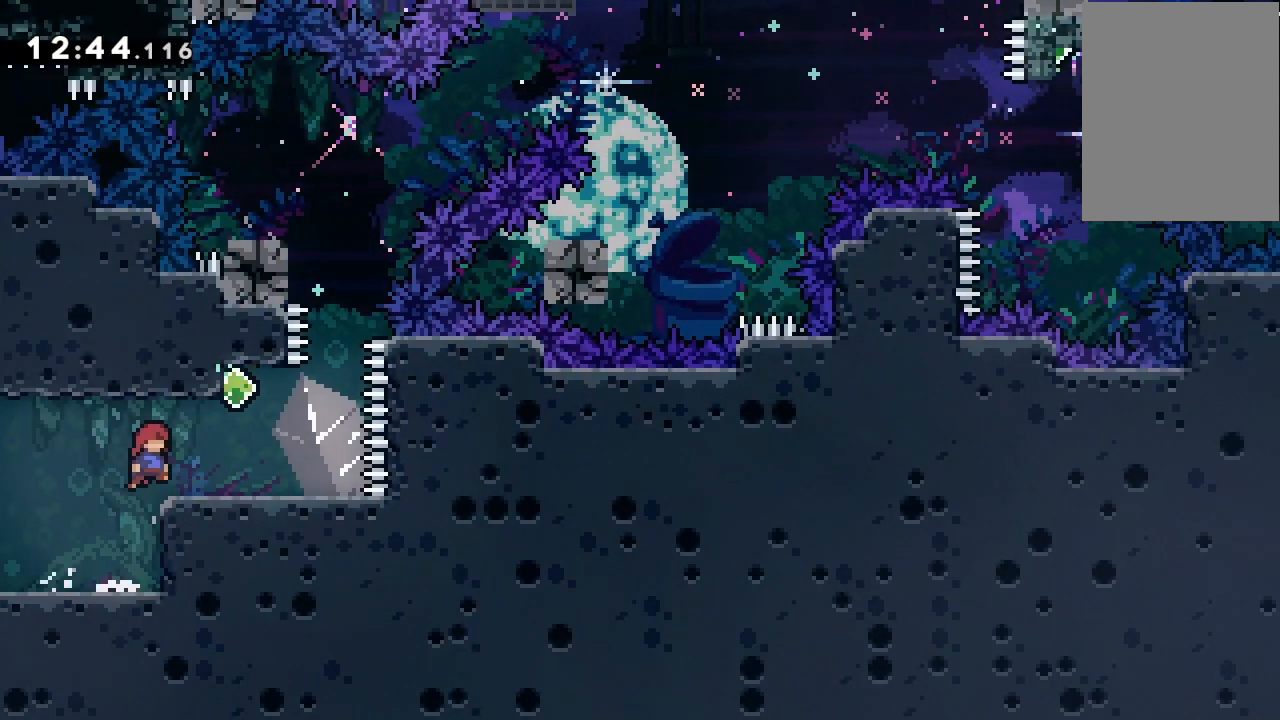
{"keys": ["right"], "events": [[233, "right", "up"], [267, "jump2", "up"], [433, "right", "down"]]}
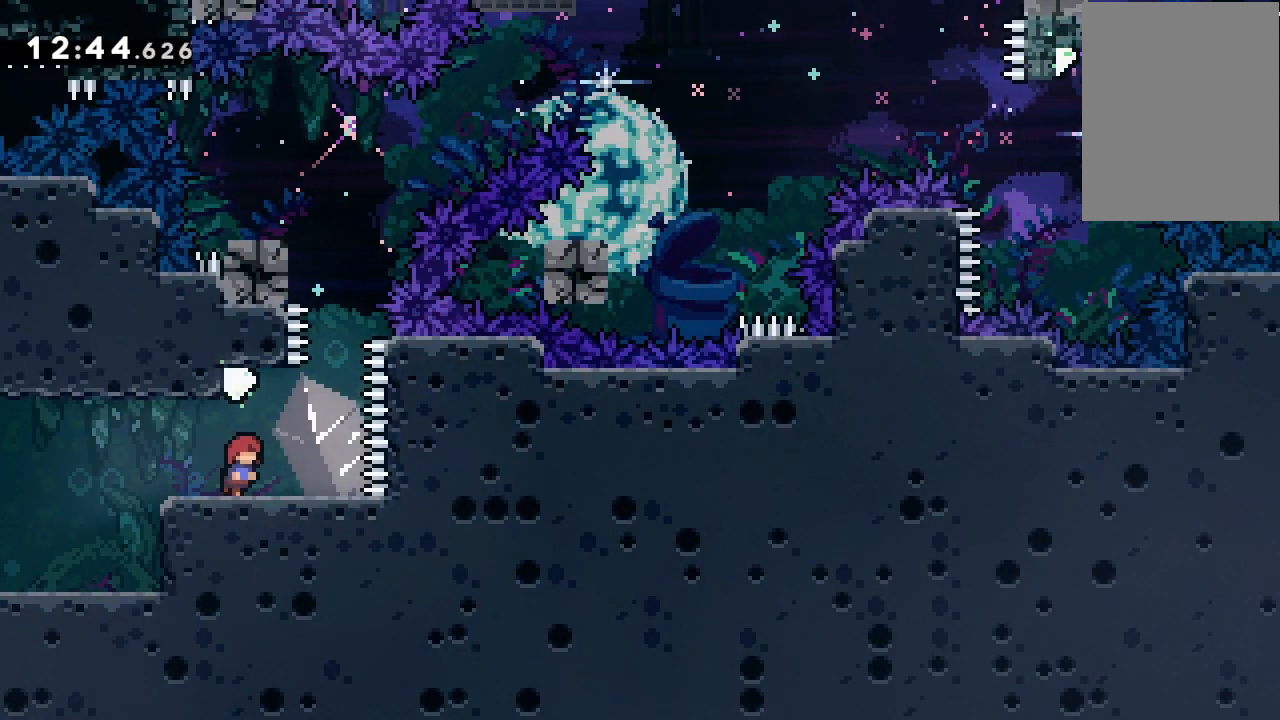
{"keys": ["jump2"], "events": [[33, "right", "up"], [200, "dash", "down"], [200, "up", "down"], [333, "dash", "up"], [400, "jump2", "down"], [400, "up", "up"]]}
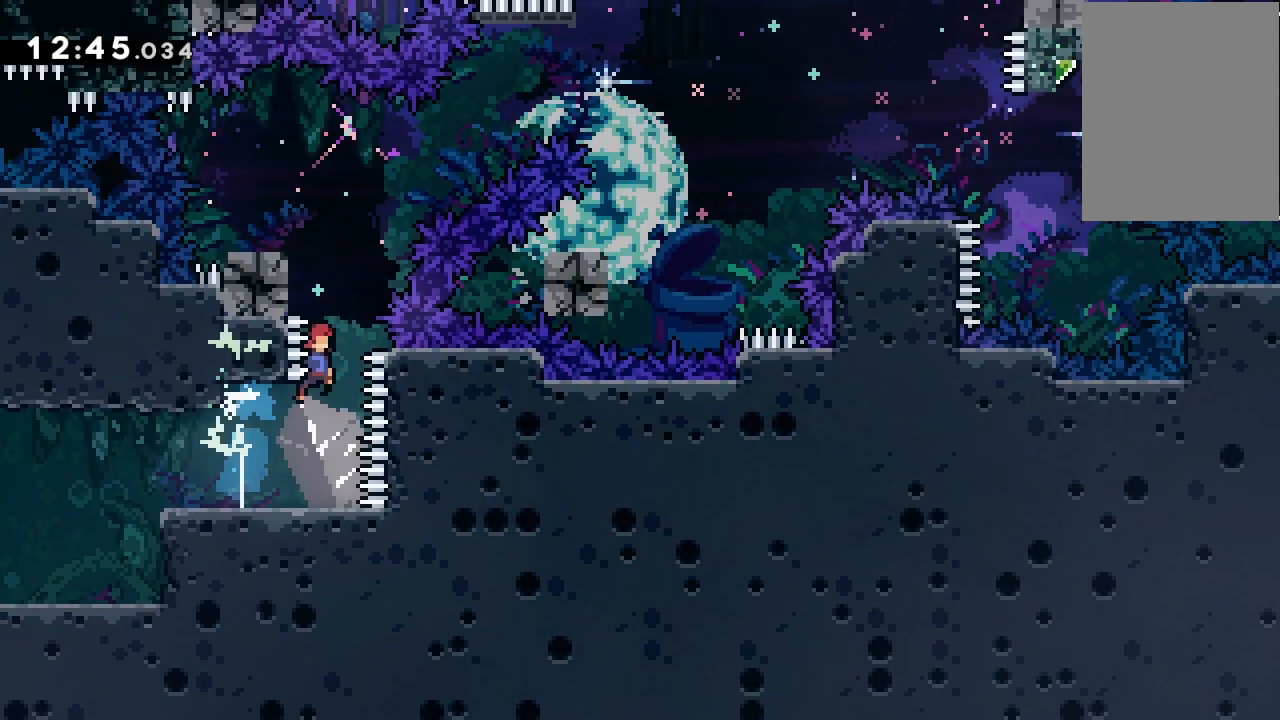
{"keys": ["grab", "jump2", "right"], "events": [[133, "right", "down"], [400, "jump2", "up"], [433, "grab", "down"], [500, "jump2", "down"]]}
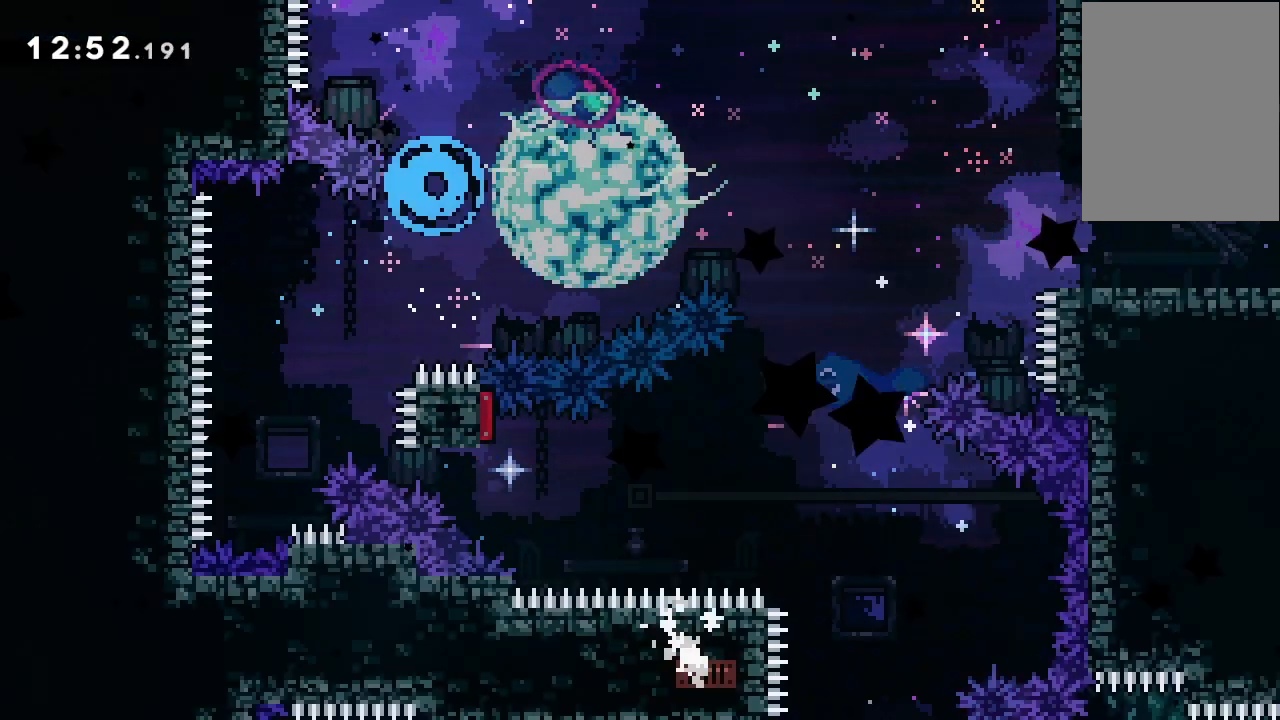
{"keys": [], "events": [[100, "grab", "up"], [100, "jump2", "up"], [133, "jump2", "down"], [167, "right", "up"], [267, "jump2", "up"]]}
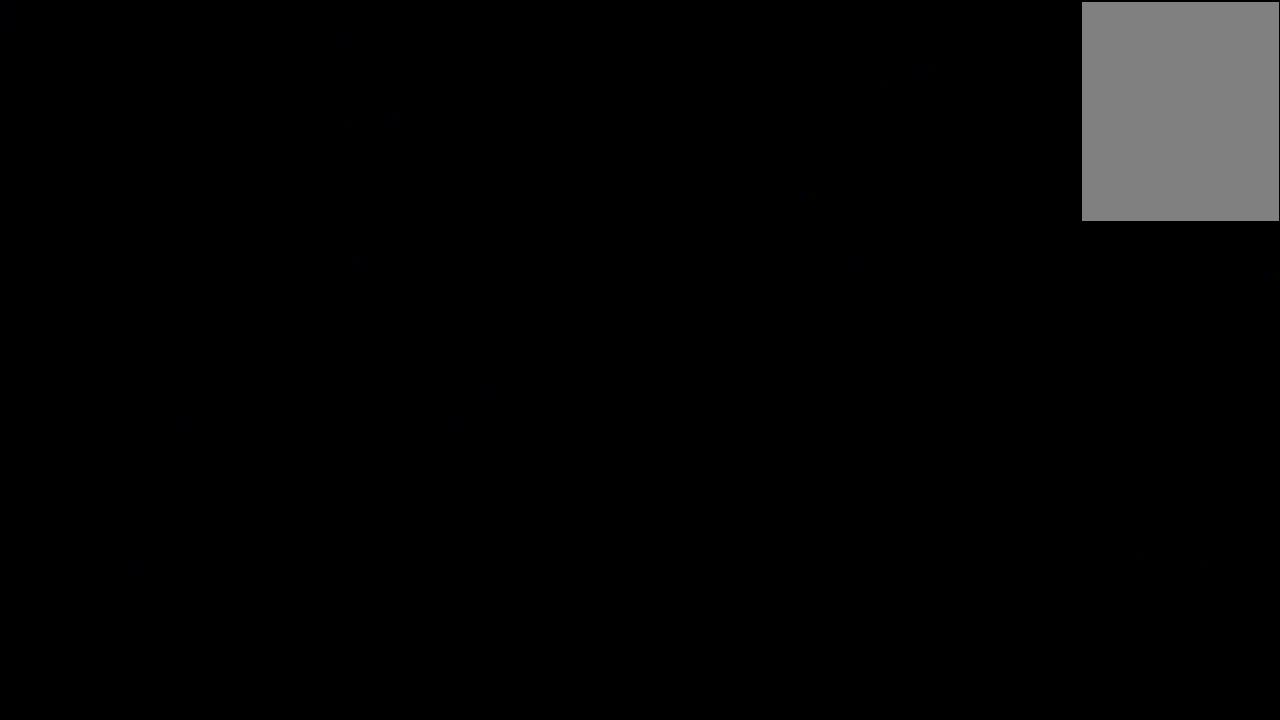
{"keys": [], "events": []}
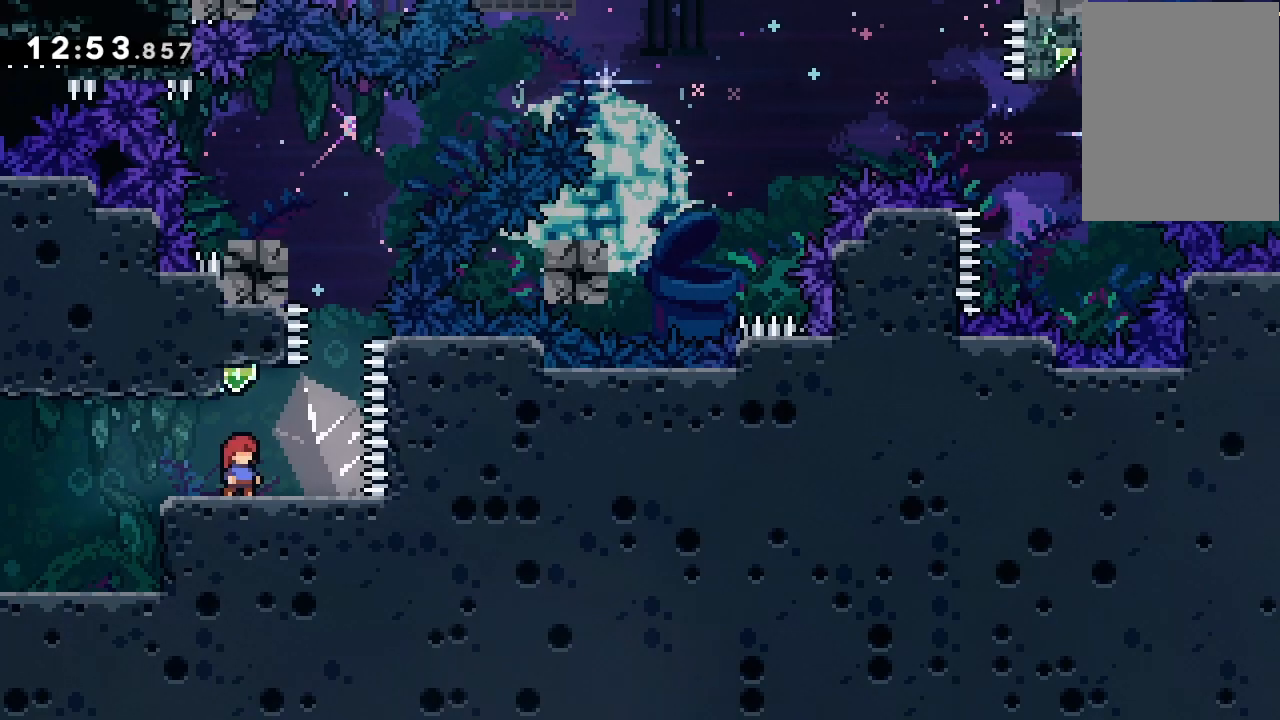
{"keys": ["jump2"], "events": [[200, "dash", "down"], [200, "up", "down"], [367, "dash", "up"], [367, "up", "up"], [400, "jump2", "down"]]}
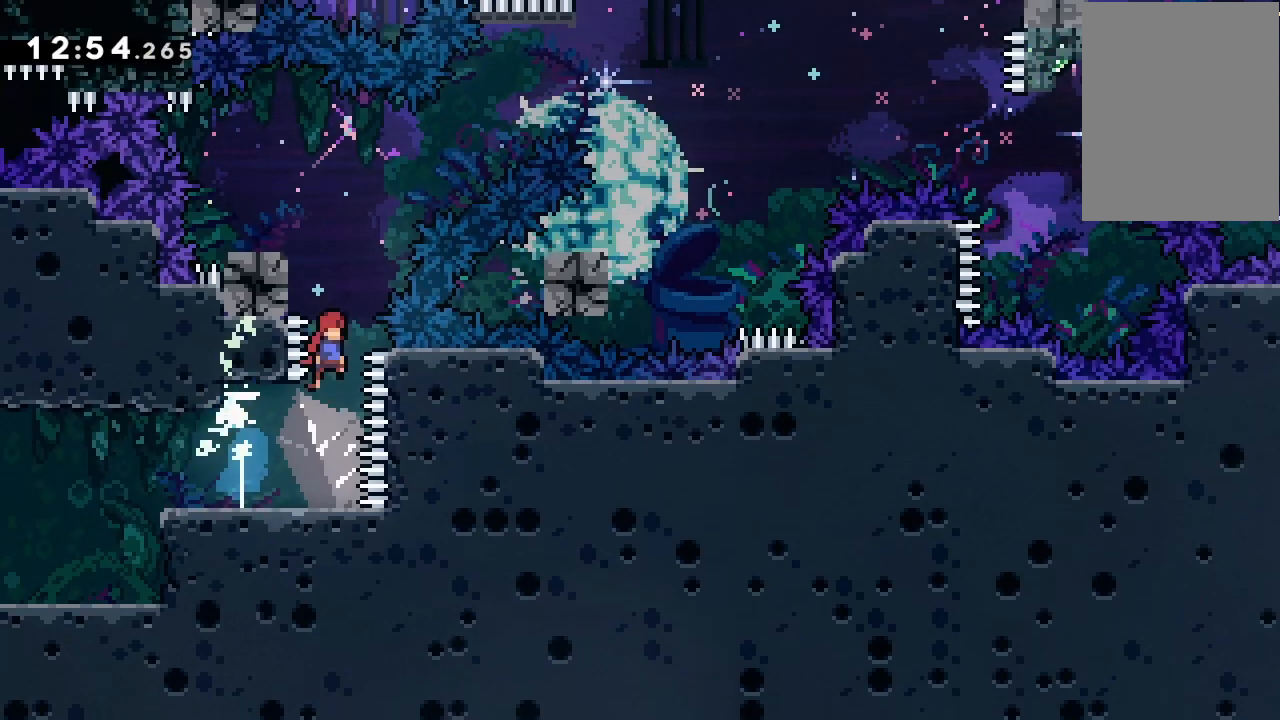
{"keys": ["jump2", "right"], "events": [[333, "dash", "down"], [333, "jump2", "up"], [333, "left", "down"], [467, "dash", "up"], [467, "left", "up"], [467, "right", "down"], [500, "jump2", "down"]]}
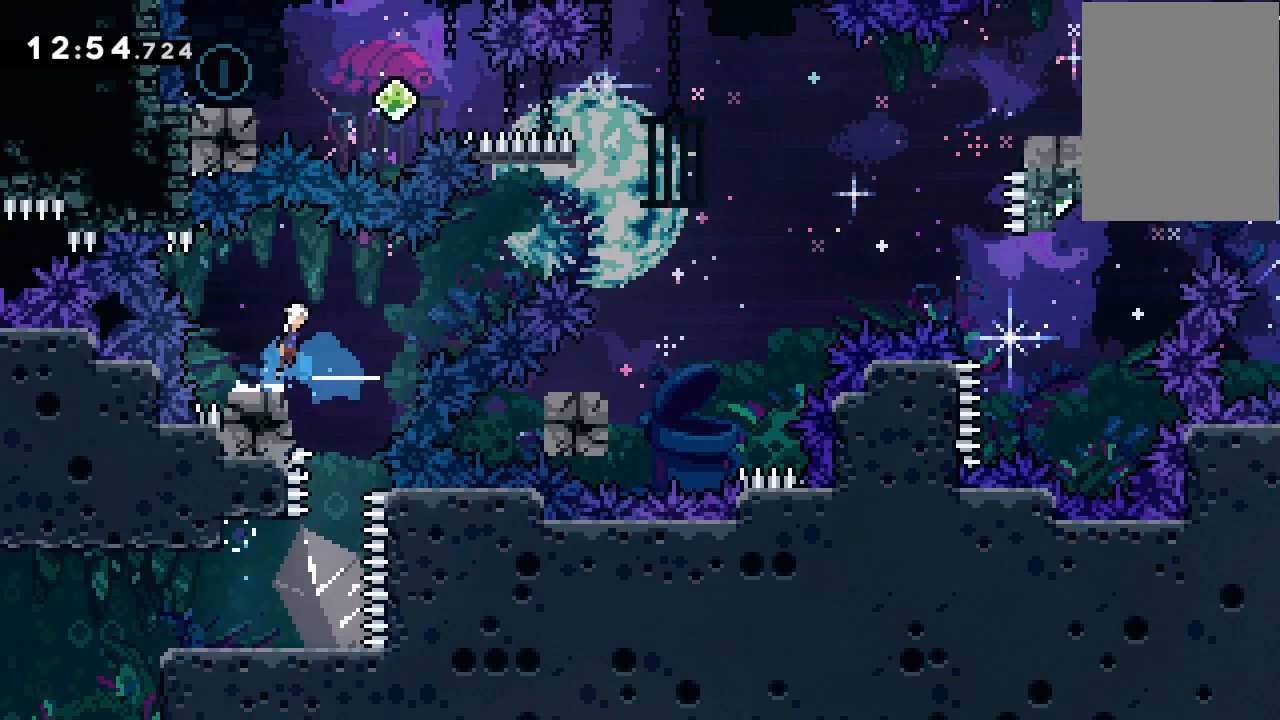
{"keys": ["jump2", "right"], "events": []}
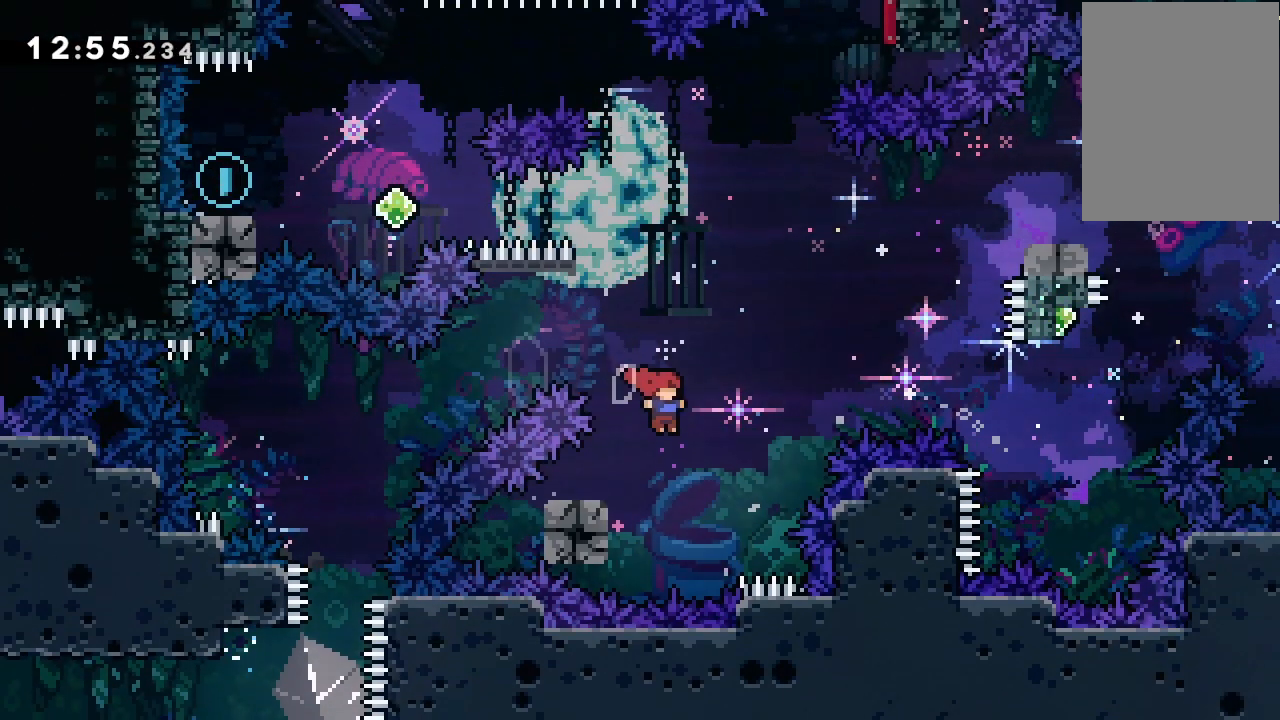
{"keys": ["grab", "jump2", "right"], "events": [[67, "jump2", "up"], [67, "right", "up"], [133, "left", "down"], [167, "dash", "down"], [300, "dash", "up"], [300, "left", "up"], [300, "right", "down"], [367, "jump2", "down"], [400, "grab", "down"]]}
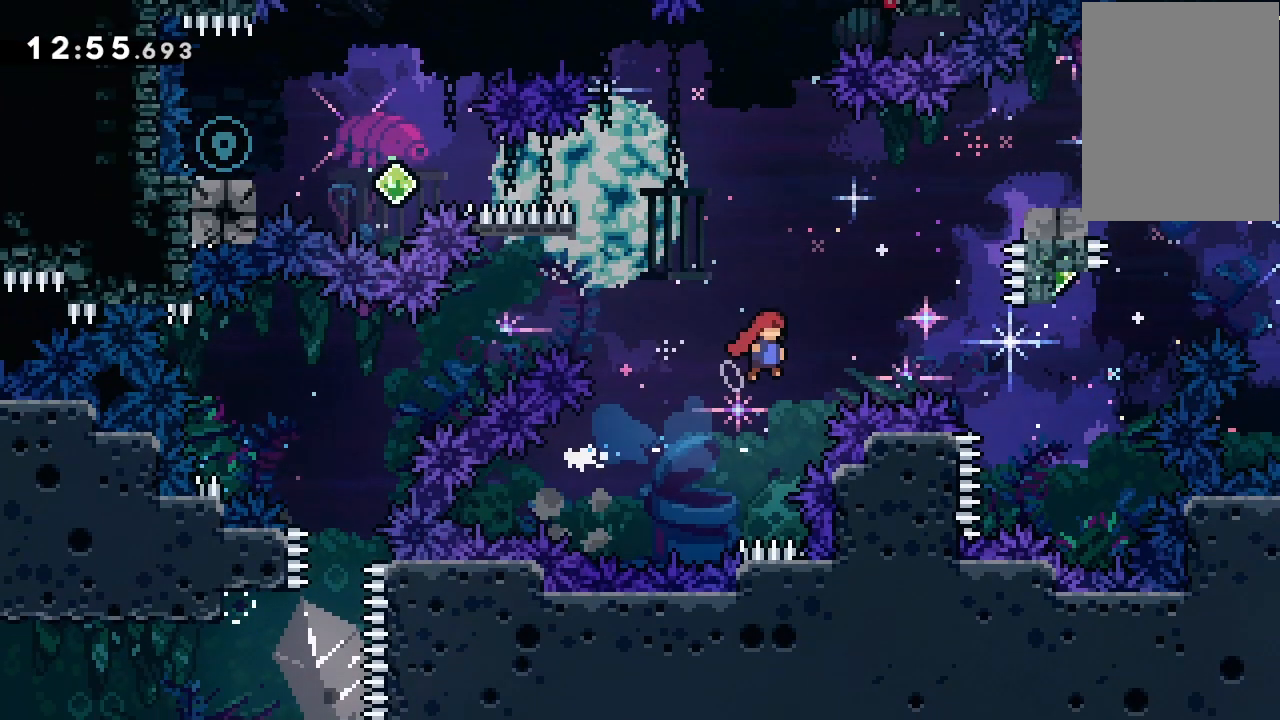
{"keys": ["dash", "up"], "events": [[100, "grab", "up"], [467, "jump2", "up"], [500, "dash", "down"], [500, "right", "up"], [500, "up", "down"]]}
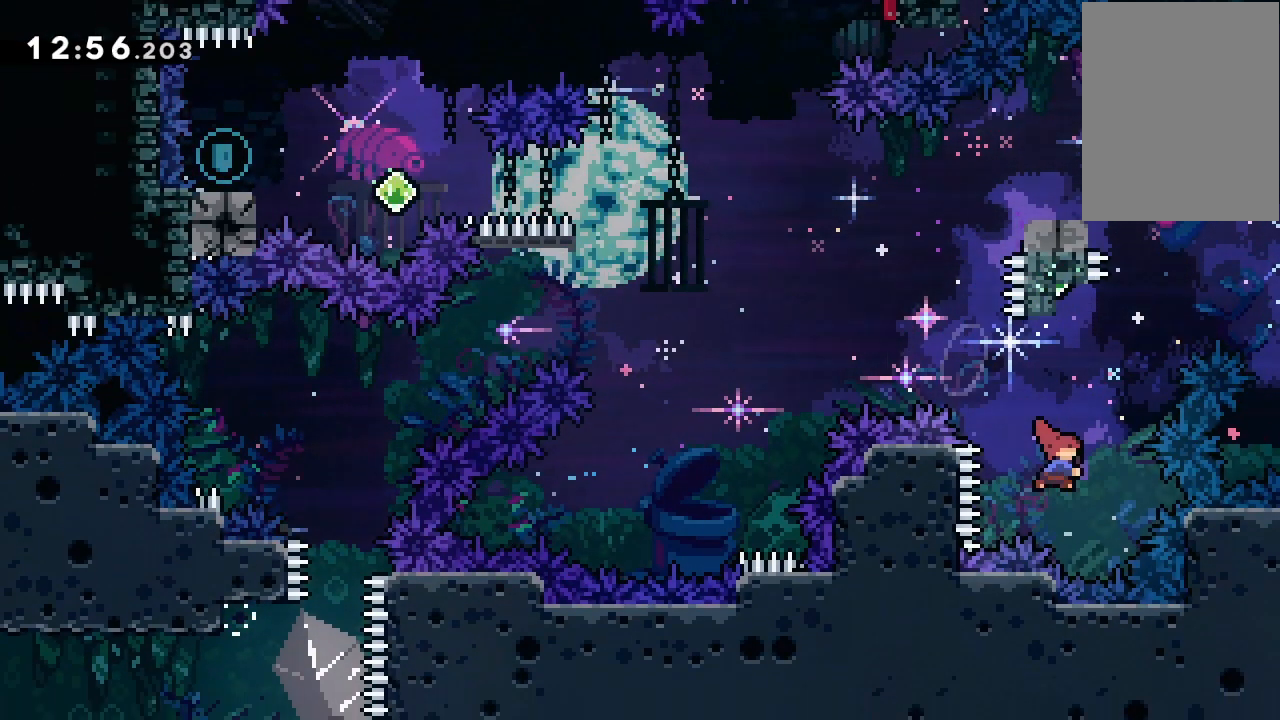
{"keys": ["jump2", "left"], "events": [[133, "dash", "up"], [200, "up", "up"], [300, "jump2", "down"], [333, "grab", "down"], [433, "left", "down"], [467, "grab", "up"]]}
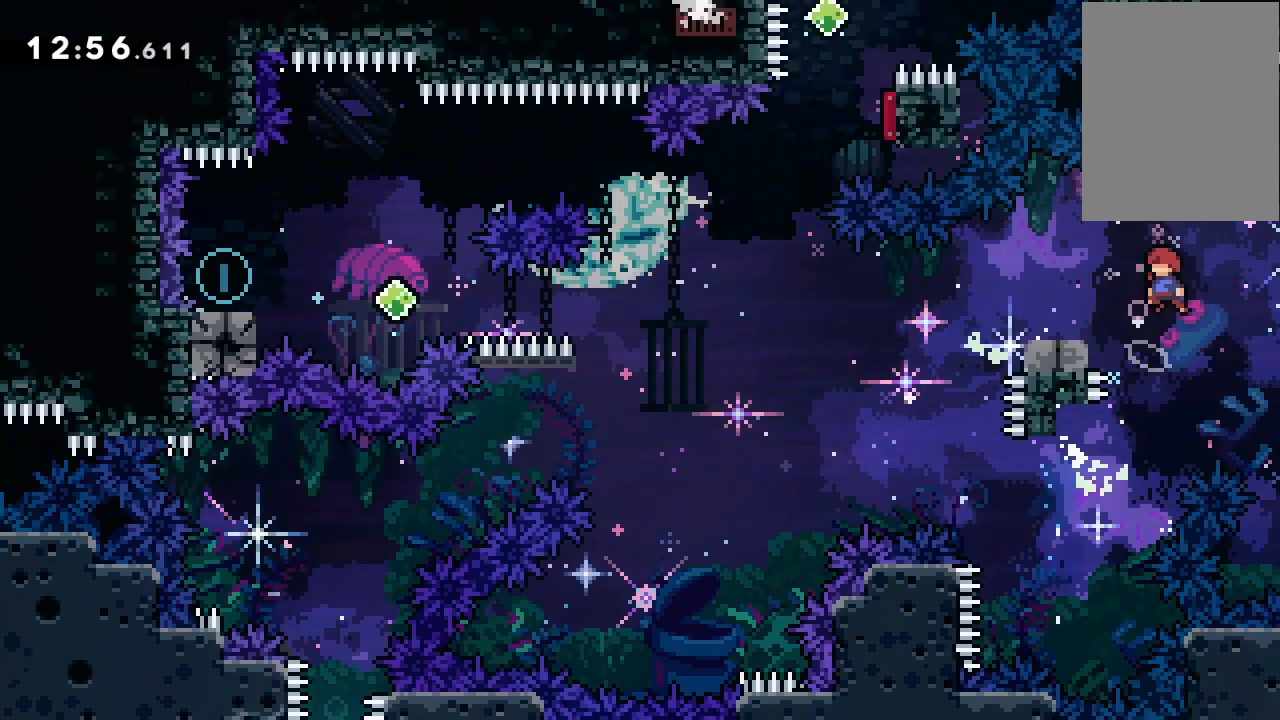
{"keys": ["jump2", "left"], "events": [[100, "jump2", "up"], [167, "dash", "down"], [167, "down", "down"], [333, "dash", "up"], [333, "down", "up"], [400, "jump2", "down"]]}
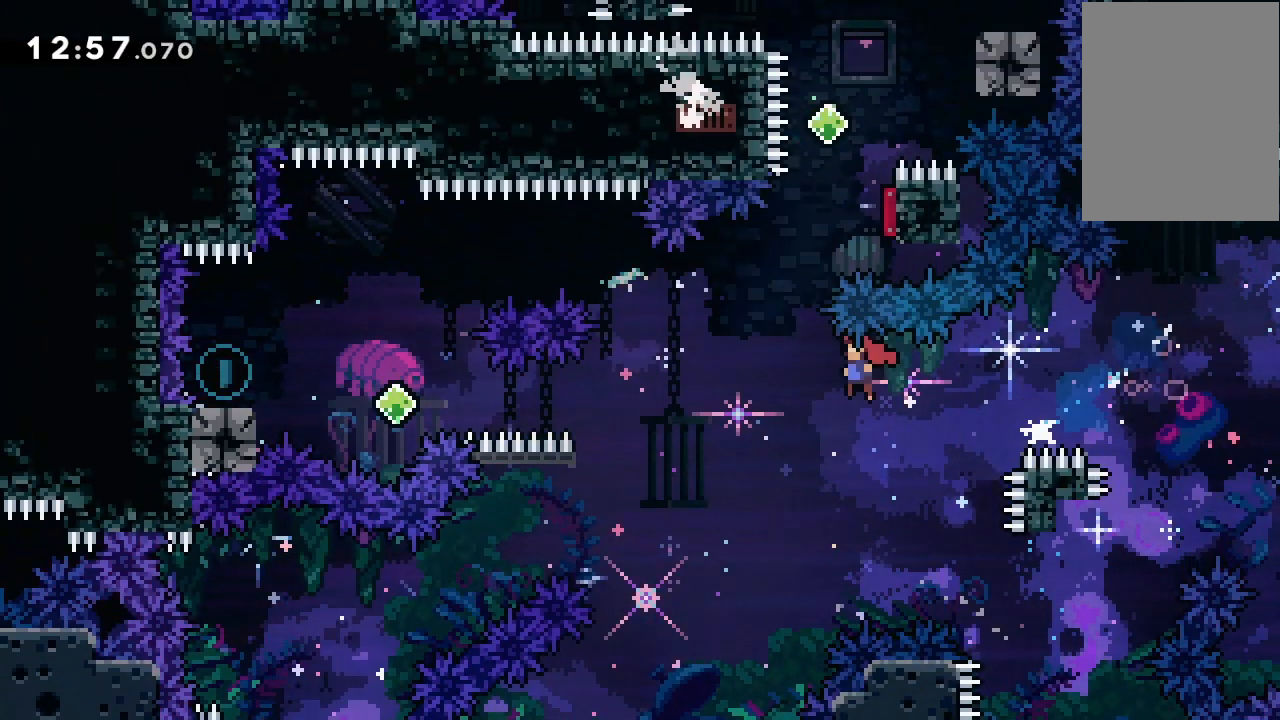
{"keys": ["jump2", "left"], "events": [[233, "demo", "down"], [400, "demo", "up"]]}
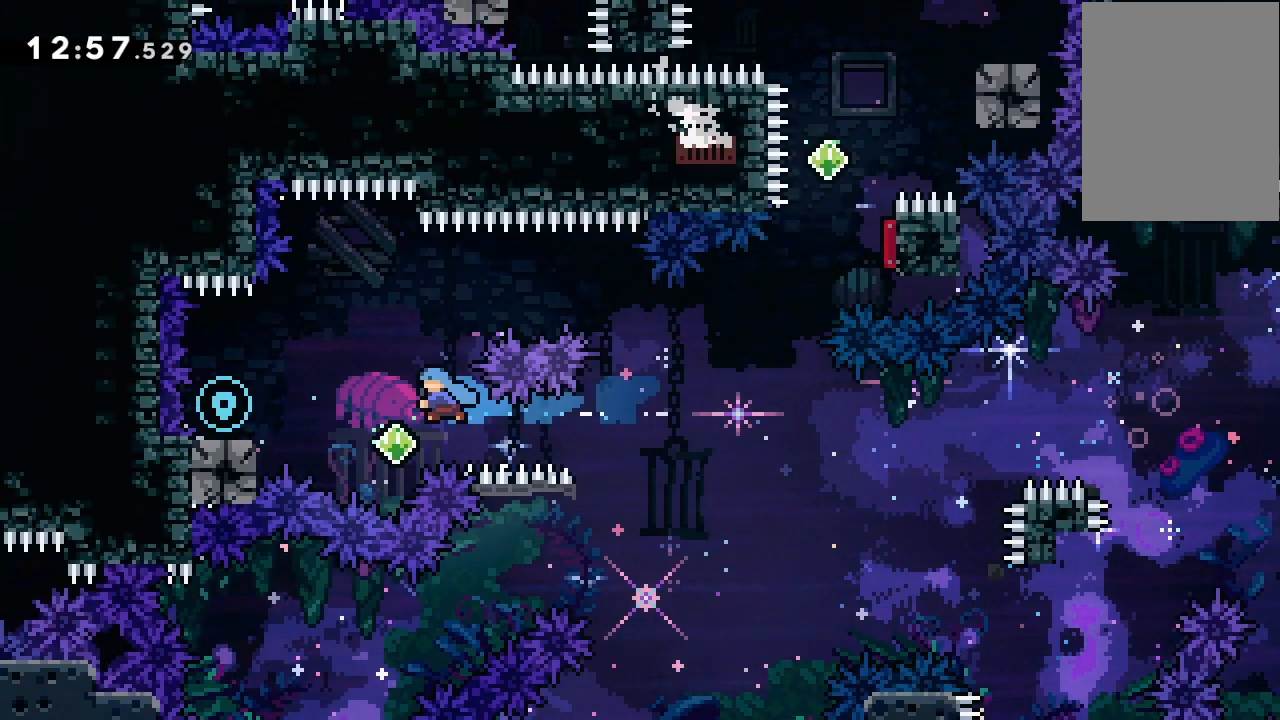
{"keys": ["grab", "jump2", "right"], "events": [[100, "jump2", "up"], [200, "dash", "down"], [333, "dash", "up"], [400, "jump2", "down"], [400, "left", "up"], [400, "right", "down"], [433, "grab", "down"]]}
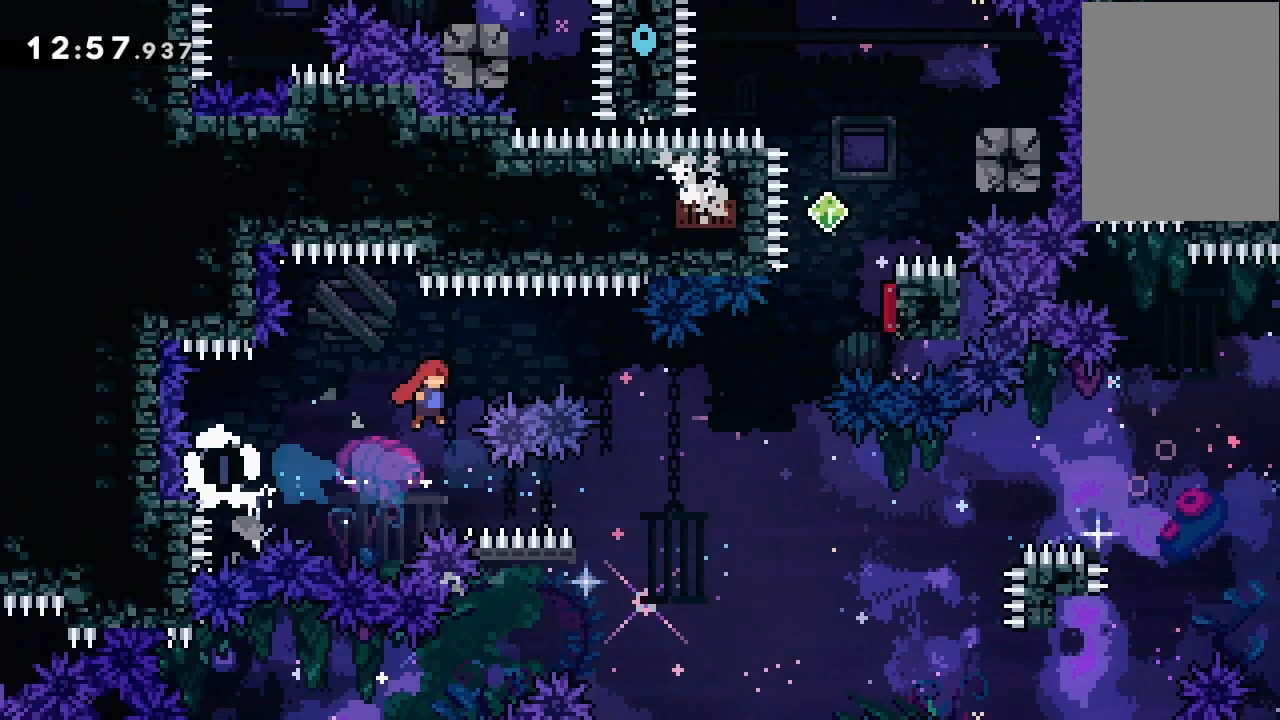
{"keys": ["dash", "jump2", "right", "up"], "events": [[67, "grab", "up"], [433, "dash", "down"], [433, "up", "down"]]}
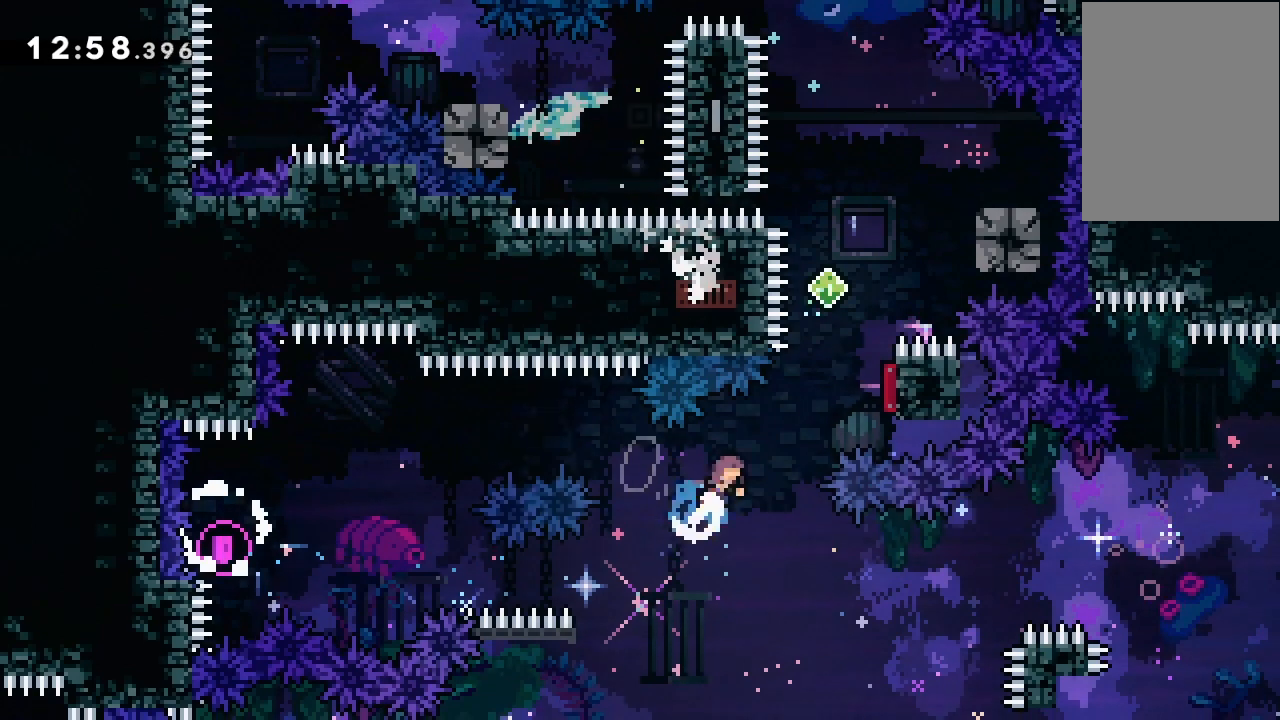
{"keys": ["jump2", "right"], "events": [[100, "dash", "up"], [100, "up", "up"], [300, "up", "down"], [333, "dash", "down"], [333, "right", "up"], [467, "dash", "up"], [467, "right", "down"], [467, "up", "up"]]}
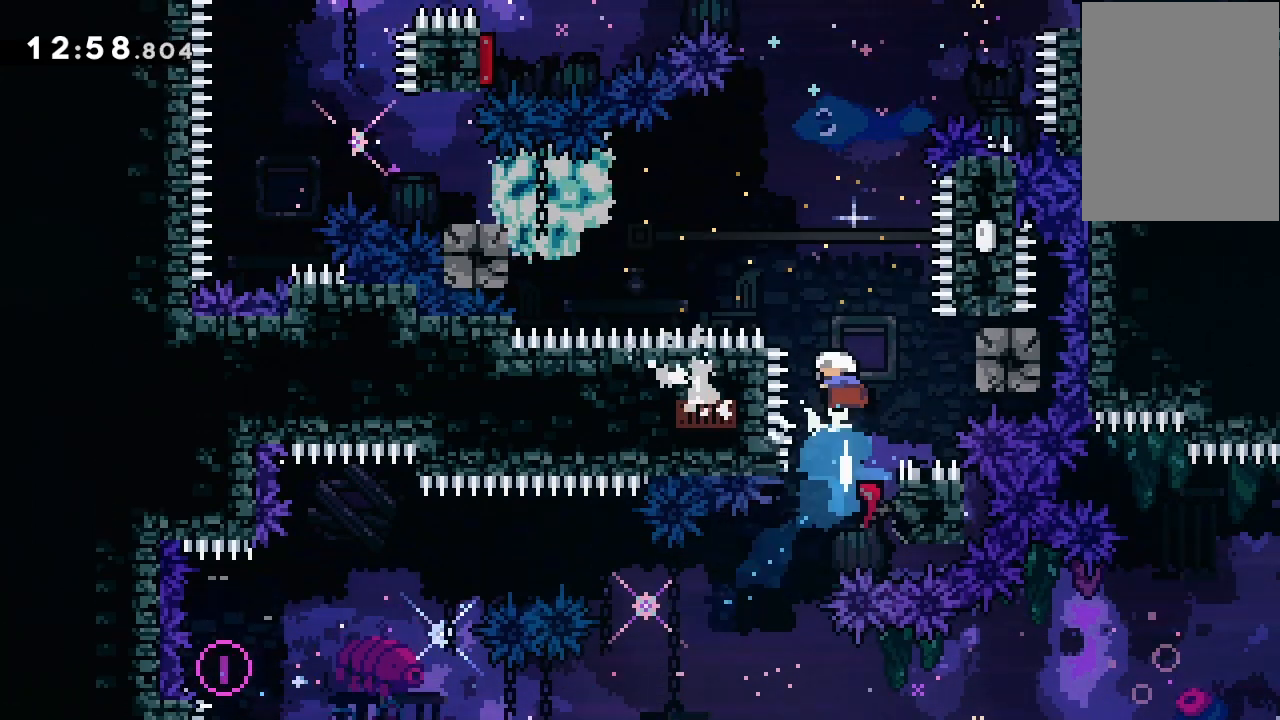
{"keys": ["dash", "right"], "events": [[267, "jump2", "up"], [467, "dash", "down"]]}
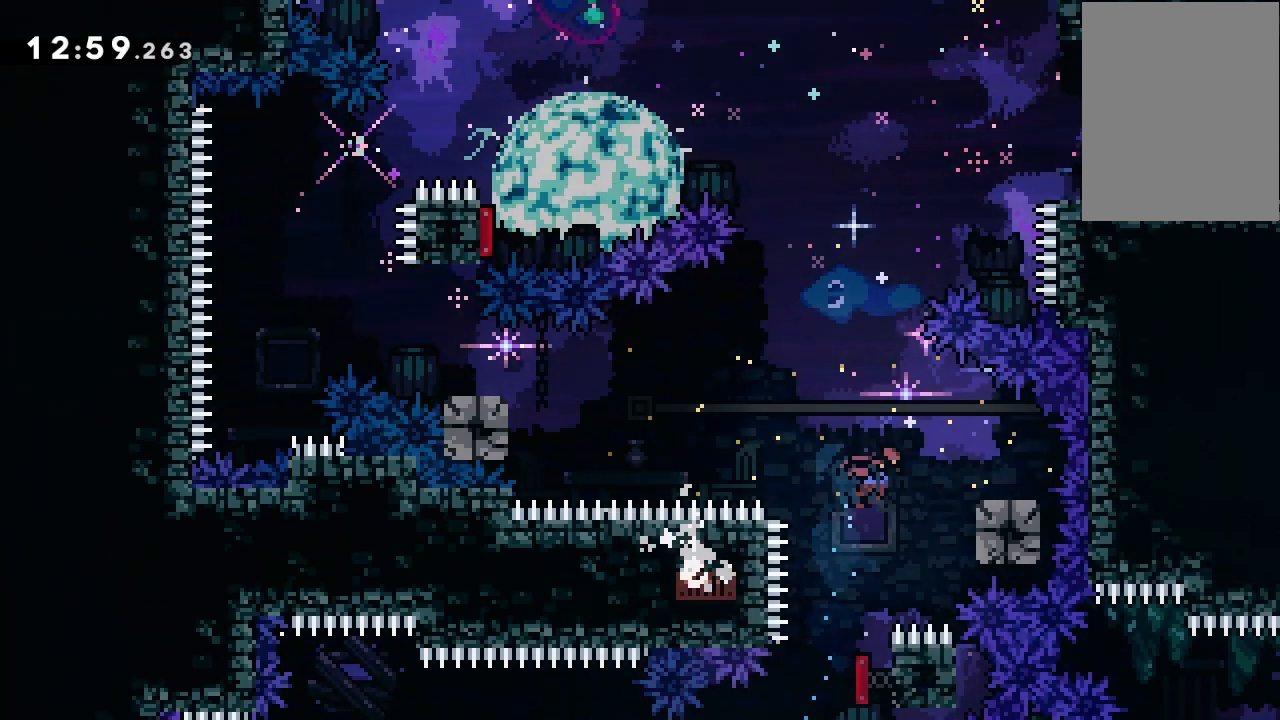
{"keys": ["jump2", "left"], "events": [[133, "dash", "up"], [133, "jump2", "down"], [133, "left", "down"], [133, "right", "up"], [167, "grab", "down"], [400, "grab", "up"]]}
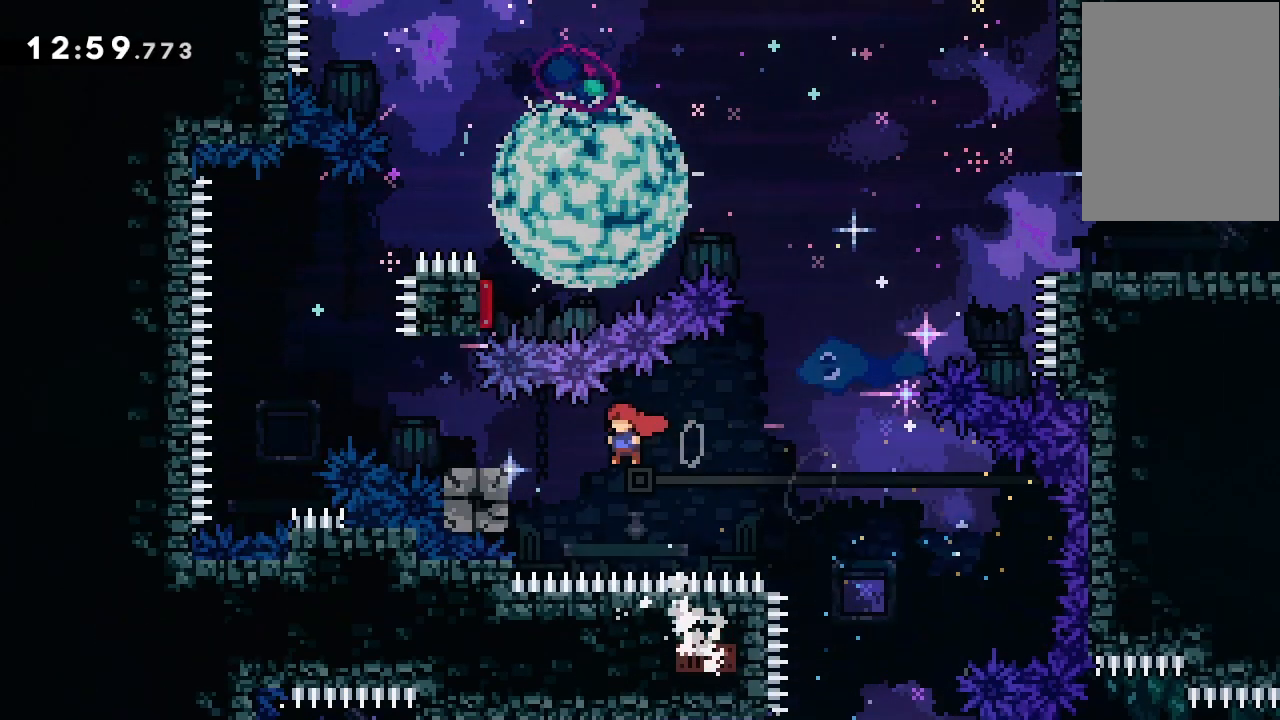
{"keys": ["dash", "jump2", "right"], "events": [[67, "dash", "down"], [67, "jump2", "up"], [233, "dash", "up"], [300, "jump2", "down"], [433, "left", "up"], [467, "dash", "down"], [467, "right", "down"]]}
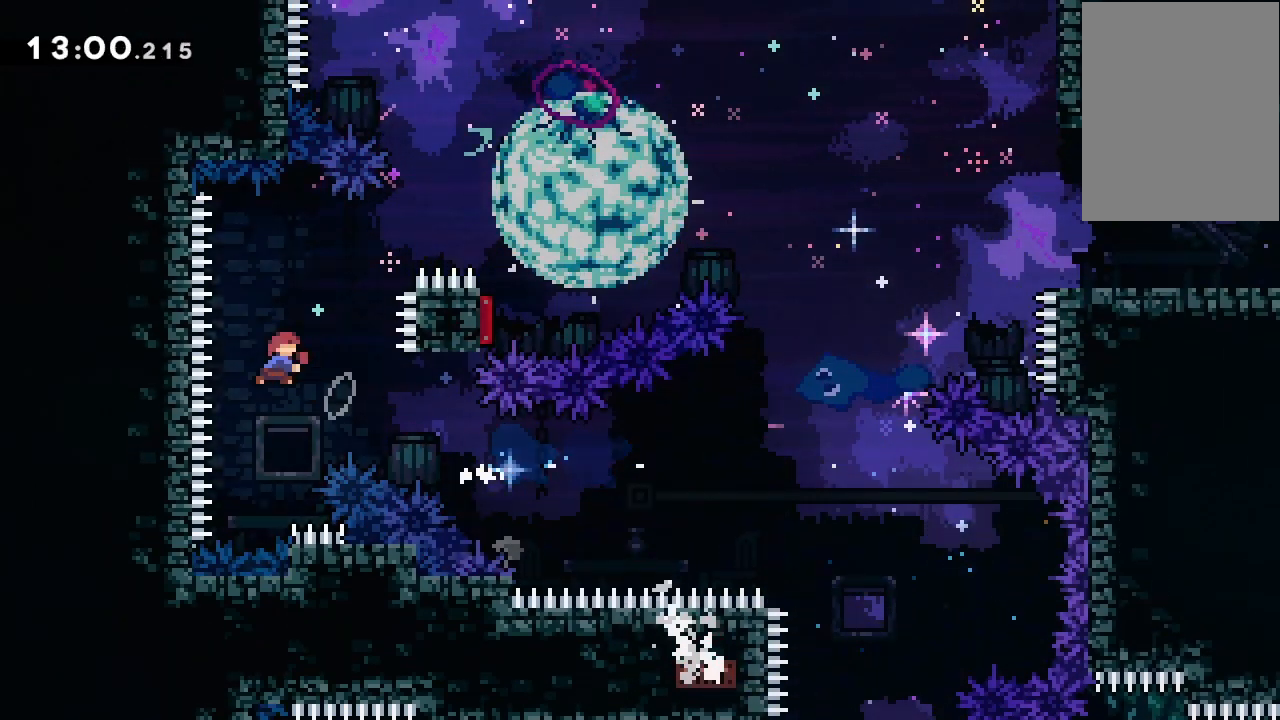
{"keys": ["jump2"], "events": [[33, "up", "down"], [167, "dash", "up"], [167, "up", "up"], [500, "right", "up"]]}
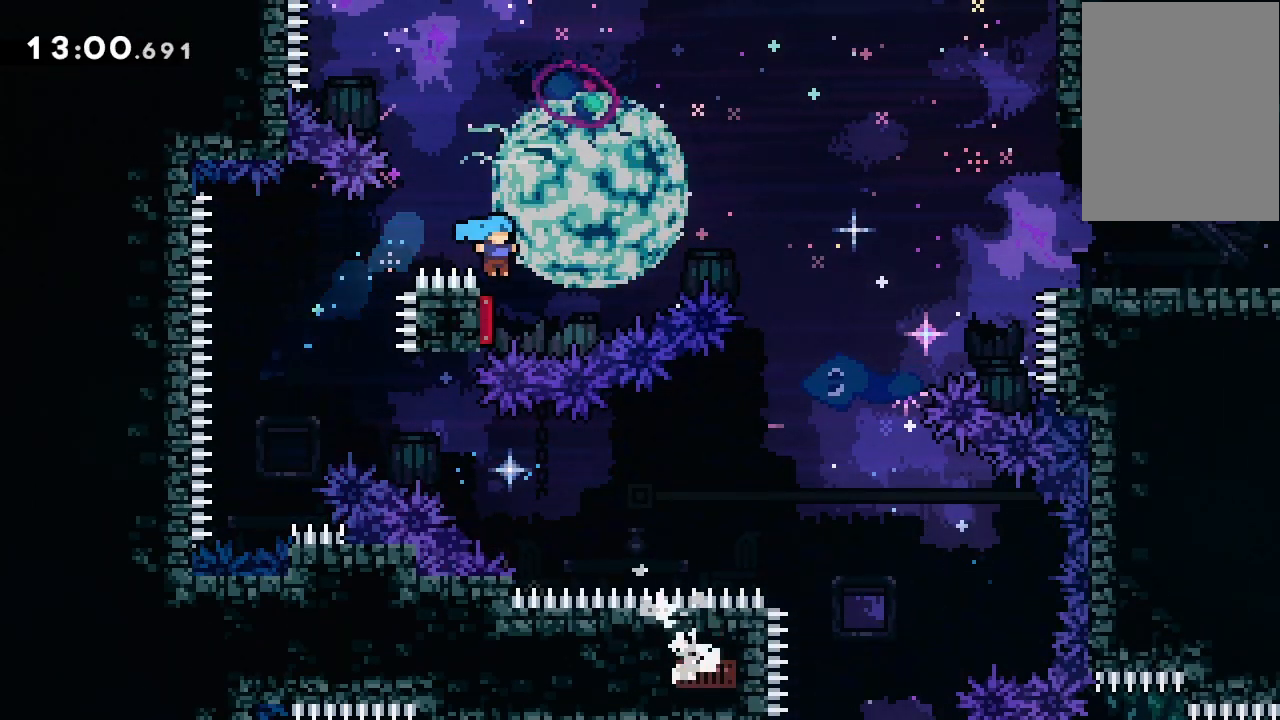
{"keys": ["jump2", "right"], "events": [[67, "left", "down"], [167, "grab", "down"], [167, "right", "down"], [200, "left", "up"], [300, "grab", "up"]]}